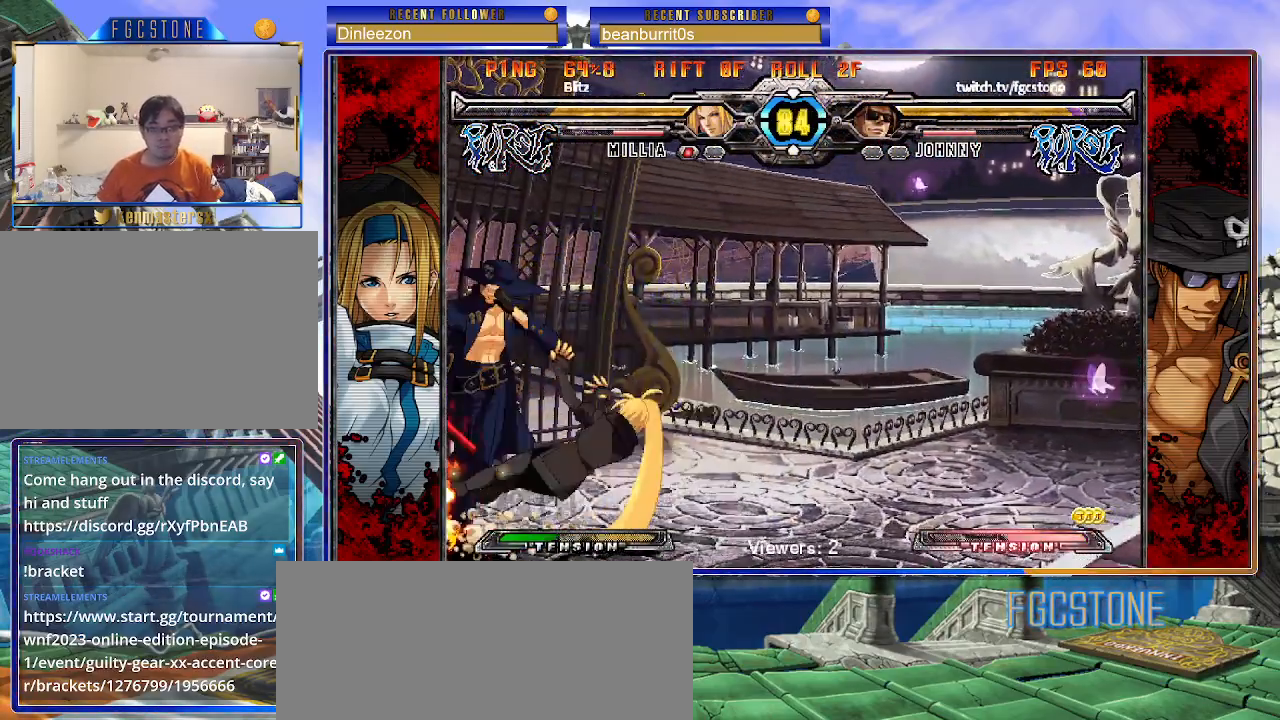
Gameplay with a controller (arcade stick); each line is a JSON object with the inputs held at the frame after it. "events" lists button and stick changes between this image and that frame as [ms after this image, input, new state], when the widget could be followed in between. Not read: L3 R3 other_buttons.
{"buttons": ["S"], "left_stick": "center", "events": [[50, "left_stick", "down-left"], [233, "K", "down"], [250, "left_stick", "center"], [267, "S", "down"], [317, "K", "up"], [350, "S", "up"], [383, "K", "down"], [417, "S", "down"], [467, "K", "up"]]}
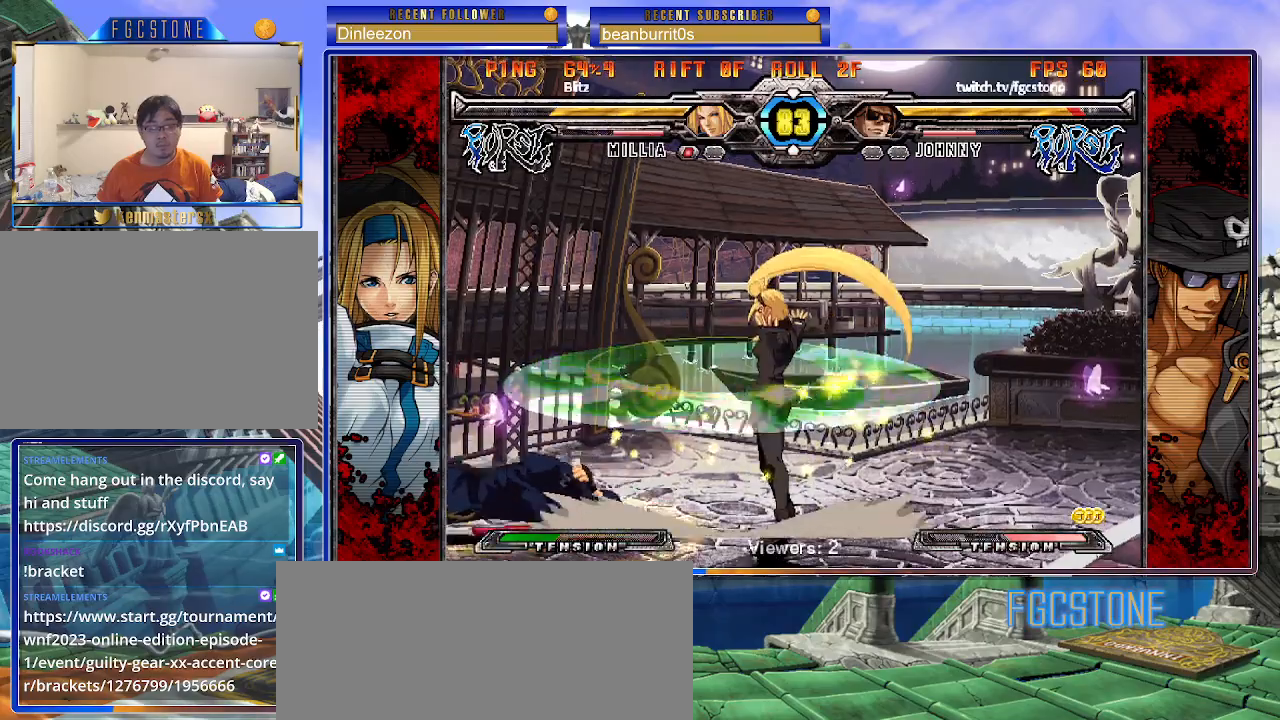
{"buttons": [], "left_stick": "down-left", "events": [[33, "K", "down"], [33, "S", "up"], [83, "K", "up"], [433, "left_stick", "down-left"]]}
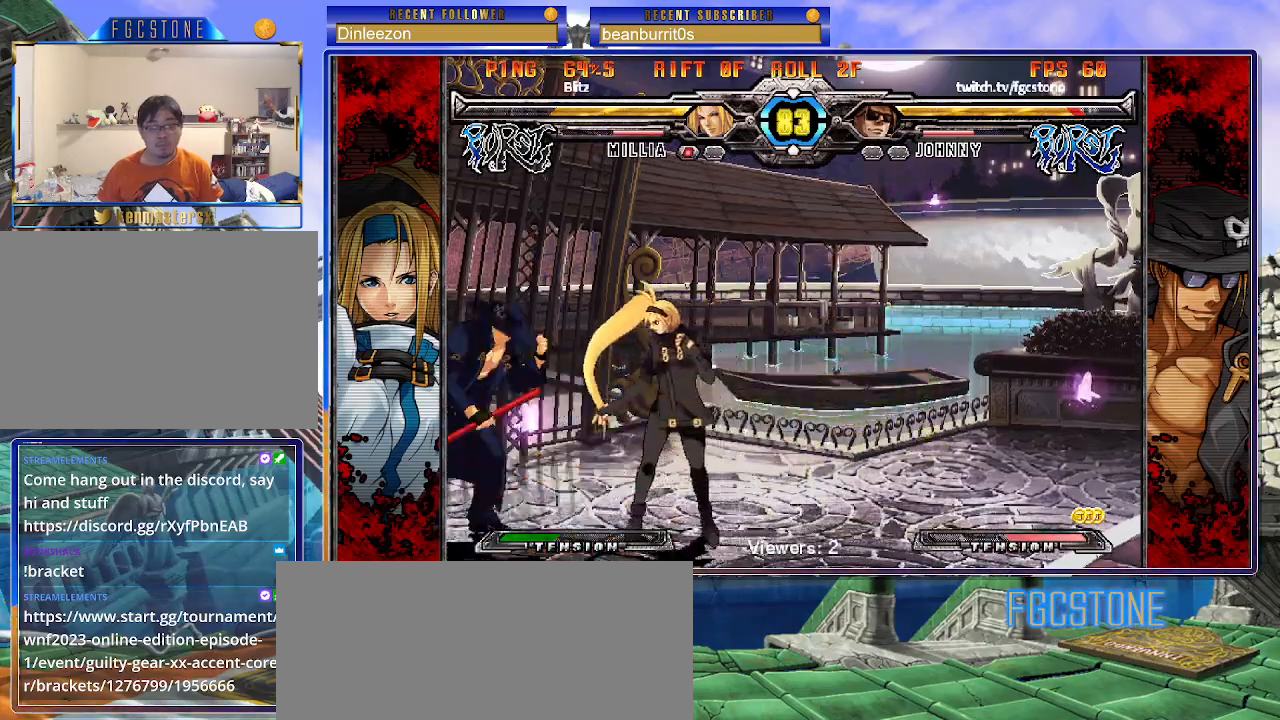
{"buttons": [], "left_stick": "down-left", "events": []}
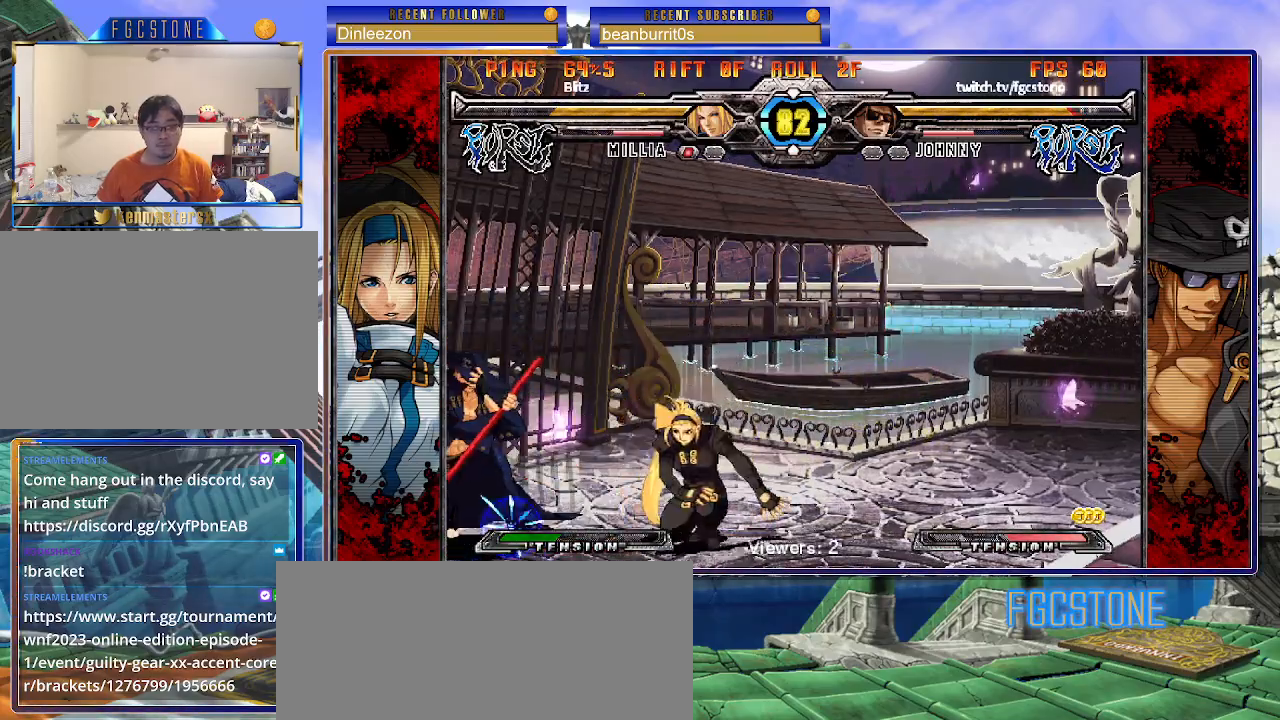
{"buttons": [], "left_stick": "down-left", "events": [[133, "left_stick", "left"], [183, "K", "down"], [267, "K", "up"], [333, "HS", "down"], [417, "HS", "up"], [417, "left_stick", "down-left"]]}
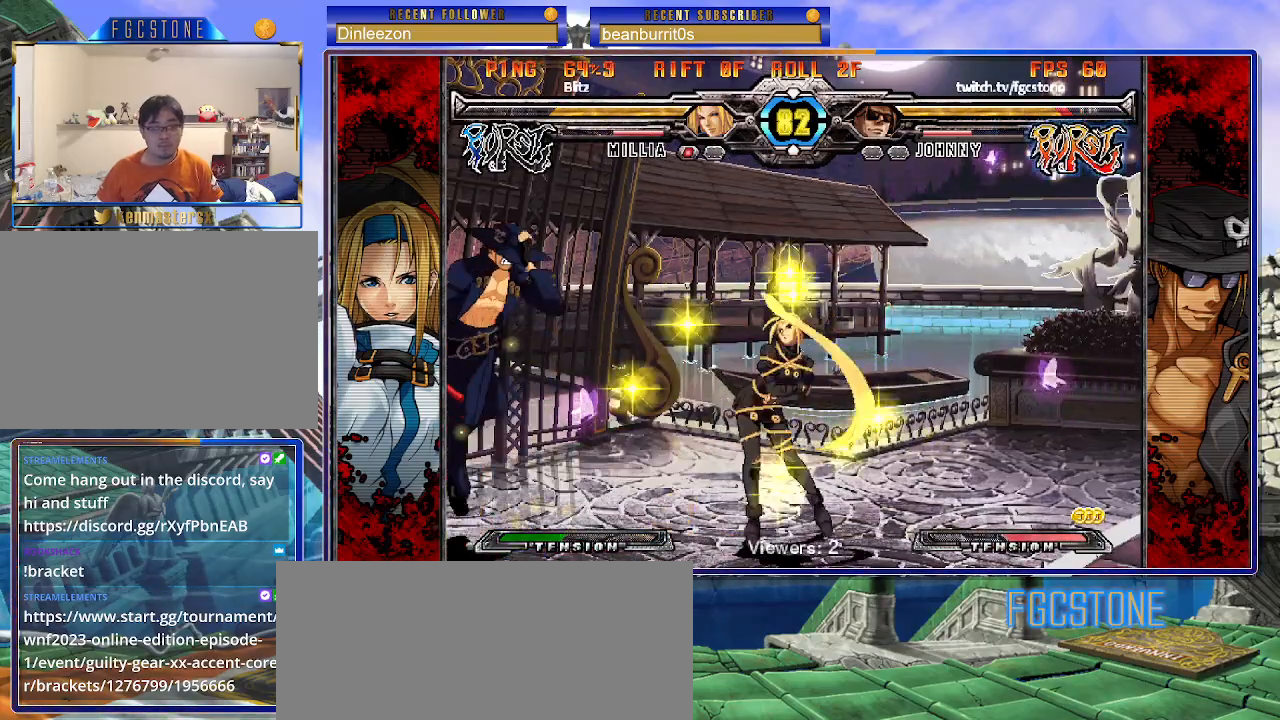
{"buttons": ["K", "S"], "left_stick": "right", "events": [[33, "K", "down"], [100, "S", "down"], [100, "left_stick", "center"], [133, "K", "up"], [167, "S", "up"], [167, "left_stick", "right"], [200, "K", "down"], [250, "S", "down"], [300, "K", "up"], [333, "K", "down"], [367, "S", "up"], [400, "S", "down"], [450, "K", "up"], [500, "K", "down"]]}
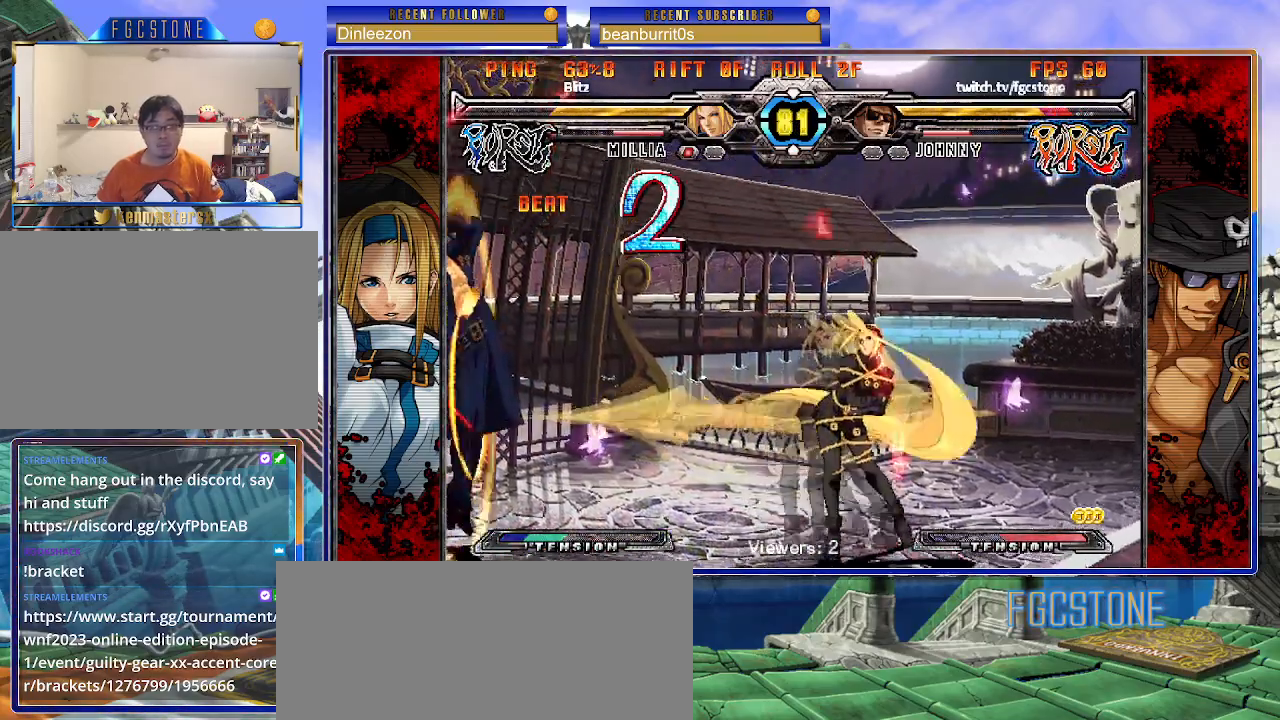
{"buttons": [], "left_stick": "right", "events": [[17, "S", "up"], [50, "S", "down"], [100, "K", "up"], [167, "K", "down"], [167, "S", "up"], [217, "S", "down"], [250, "K", "up"], [283, "K", "down"], [317, "S", "up"], [350, "S", "down"], [400, "K", "up"], [433, "K", "down"], [467, "K", "up"], [467, "S", "up"]]}
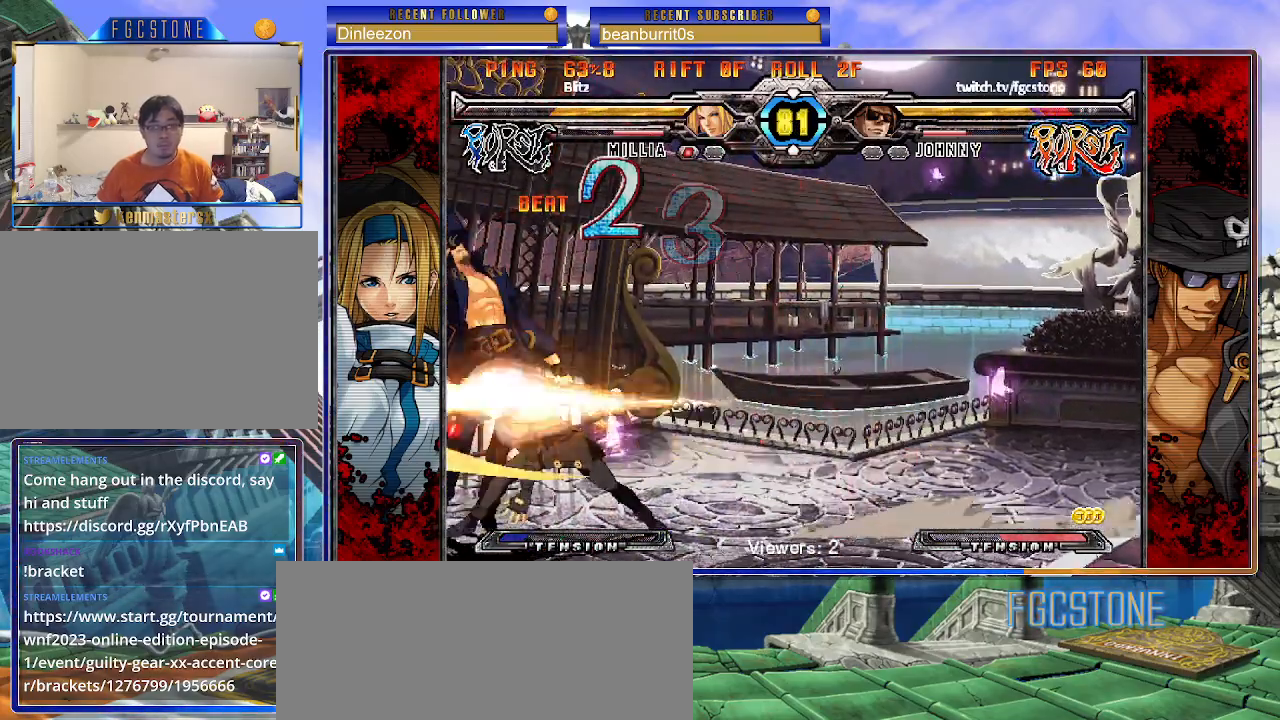
{"buttons": [], "left_stick": "right", "events": [[67, "D", "down"], [67, "HS", "down"], [167, "D", "up"], [167, "HS", "up"]]}
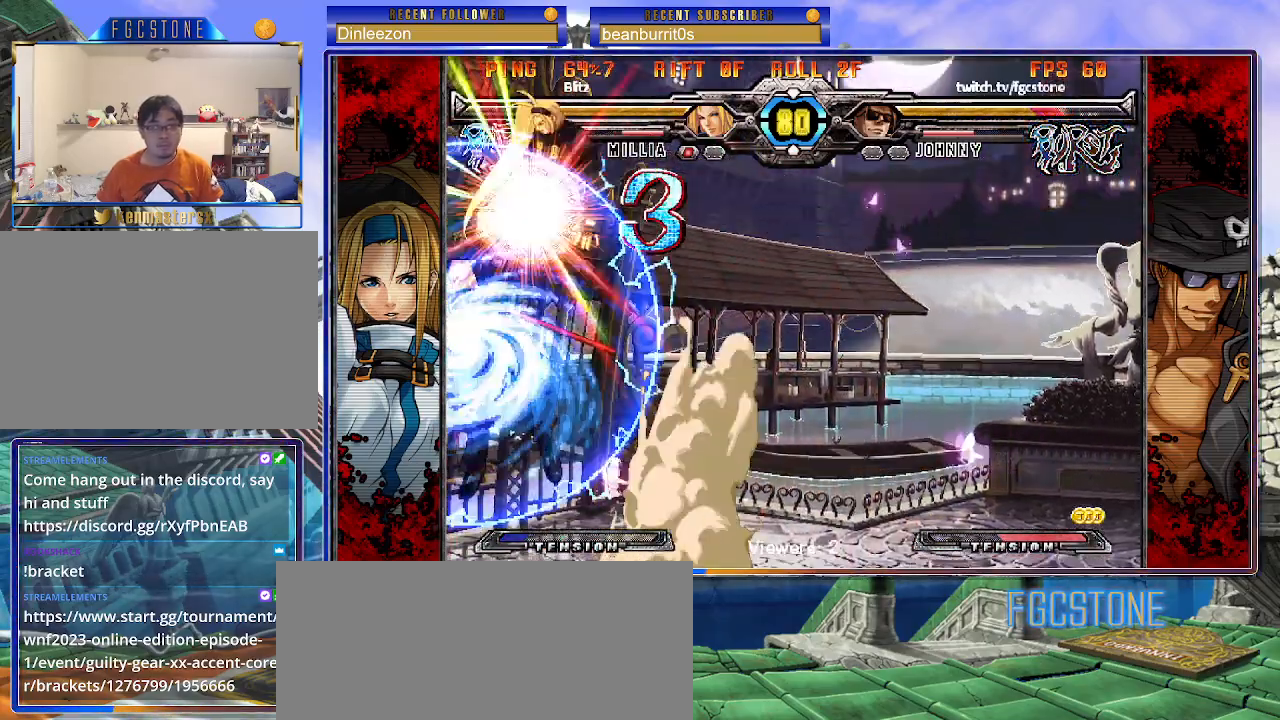
{"buttons": [], "left_stick": "center", "events": [[250, "left_stick", "center"]]}
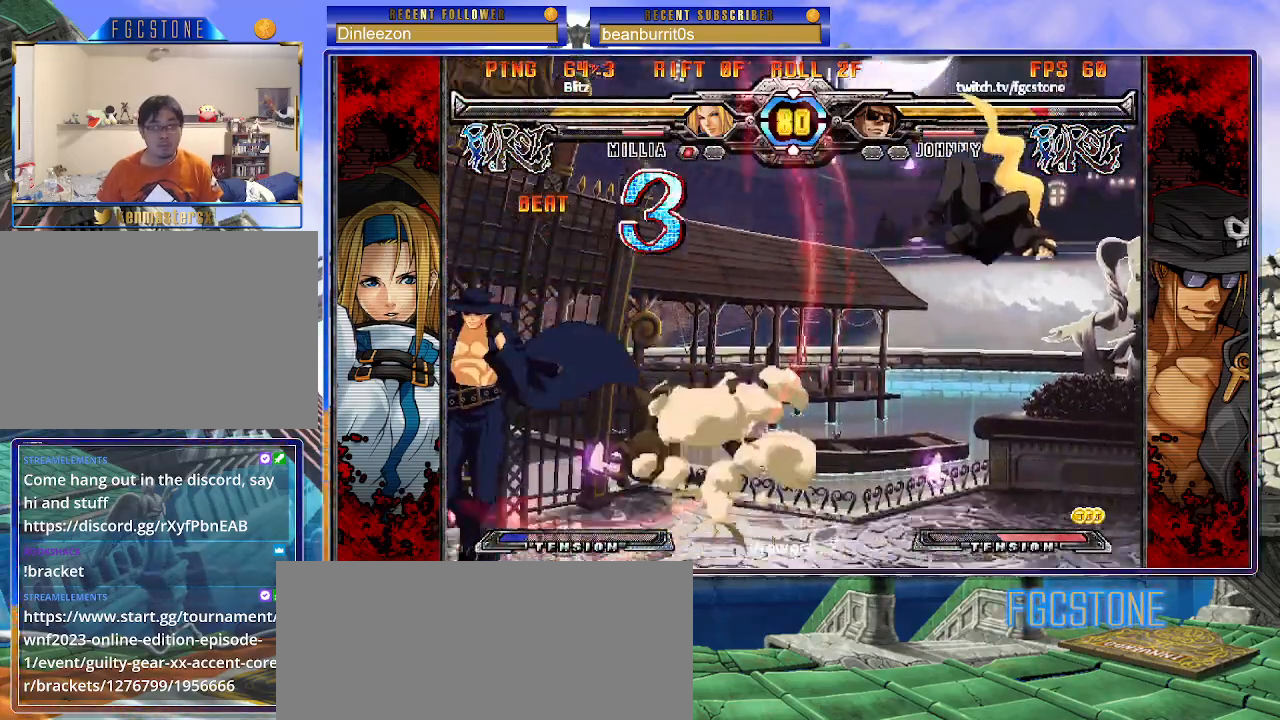
{"buttons": [], "left_stick": "up-right", "events": [[17, "left_stick", "right"], [83, "left_stick", "center"], [183, "left_stick", "up-right"], [350, "left_stick", "center"], [450, "left_stick", "up-right"]]}
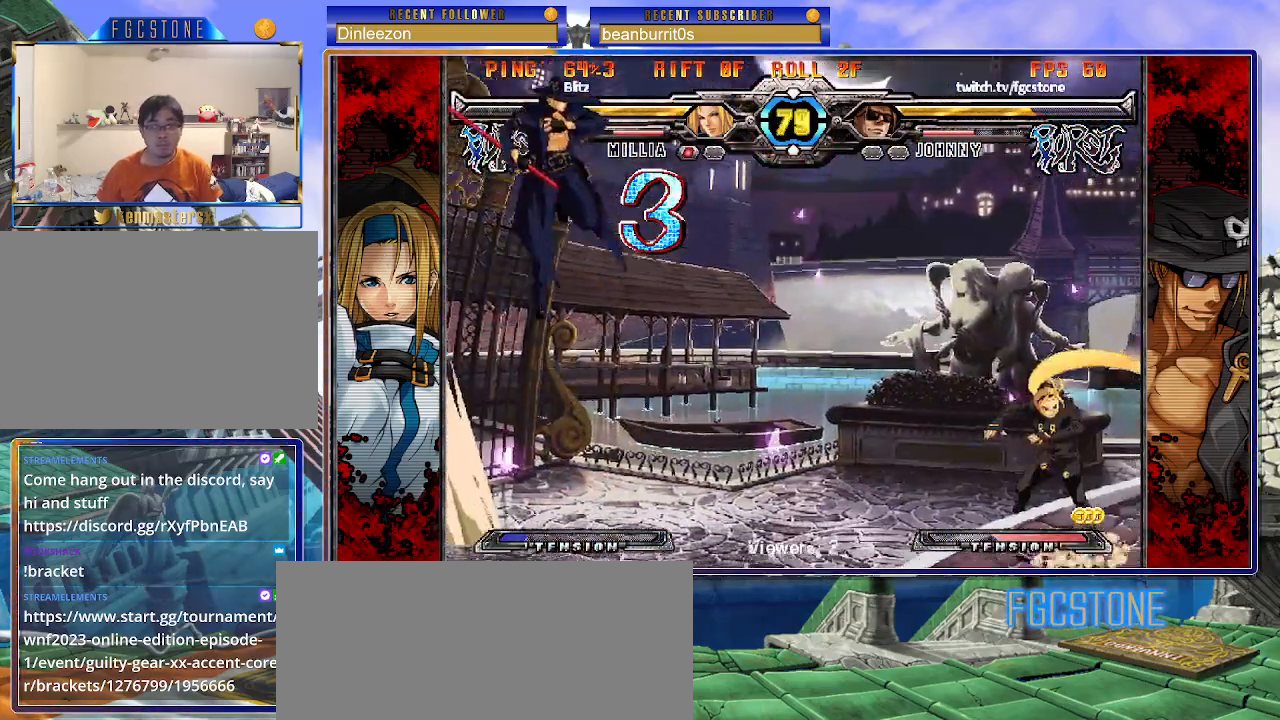
{"buttons": [], "left_stick": "down-left", "events": [[417, "left_stick", "down-right"], [467, "left_stick", "down-left"]]}
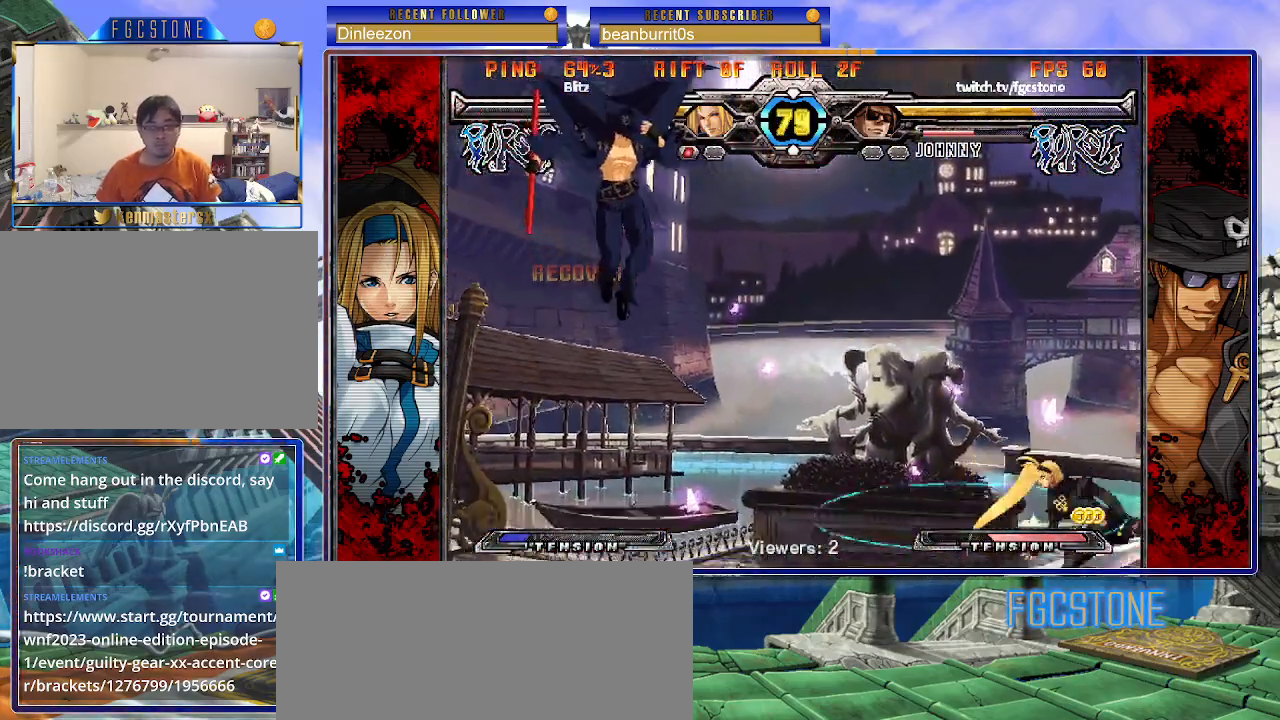
{"buttons": ["HS"], "left_stick": "up-left", "events": [[67, "S", "down"], [83, "left_stick", "up-left"], [117, "S", "up"], [250, "K", "down"], [283, "HS", "down"], [283, "S", "down"], [300, "S", "up"], [317, "HS", "up"], [317, "K", "up"], [467, "HS", "down"]]}
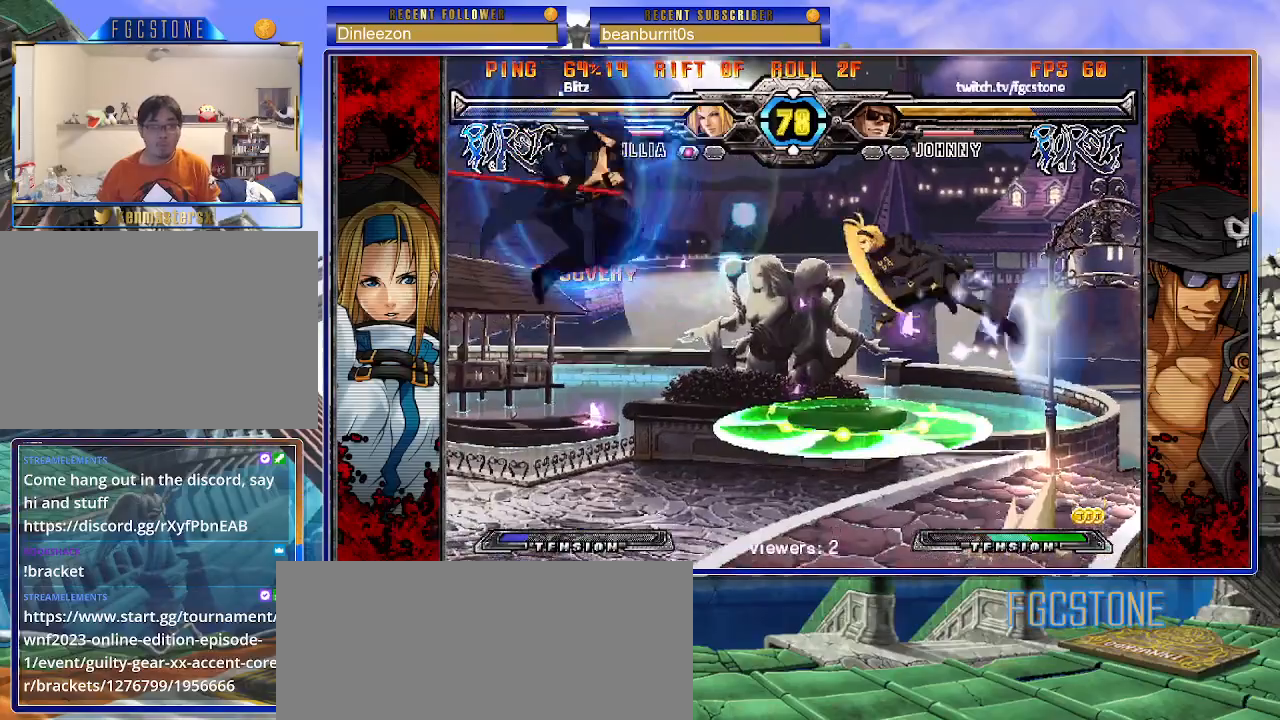
{"buttons": [], "left_stick": "left", "events": [[117, "HS", "up"], [117, "left_stick", "left"]]}
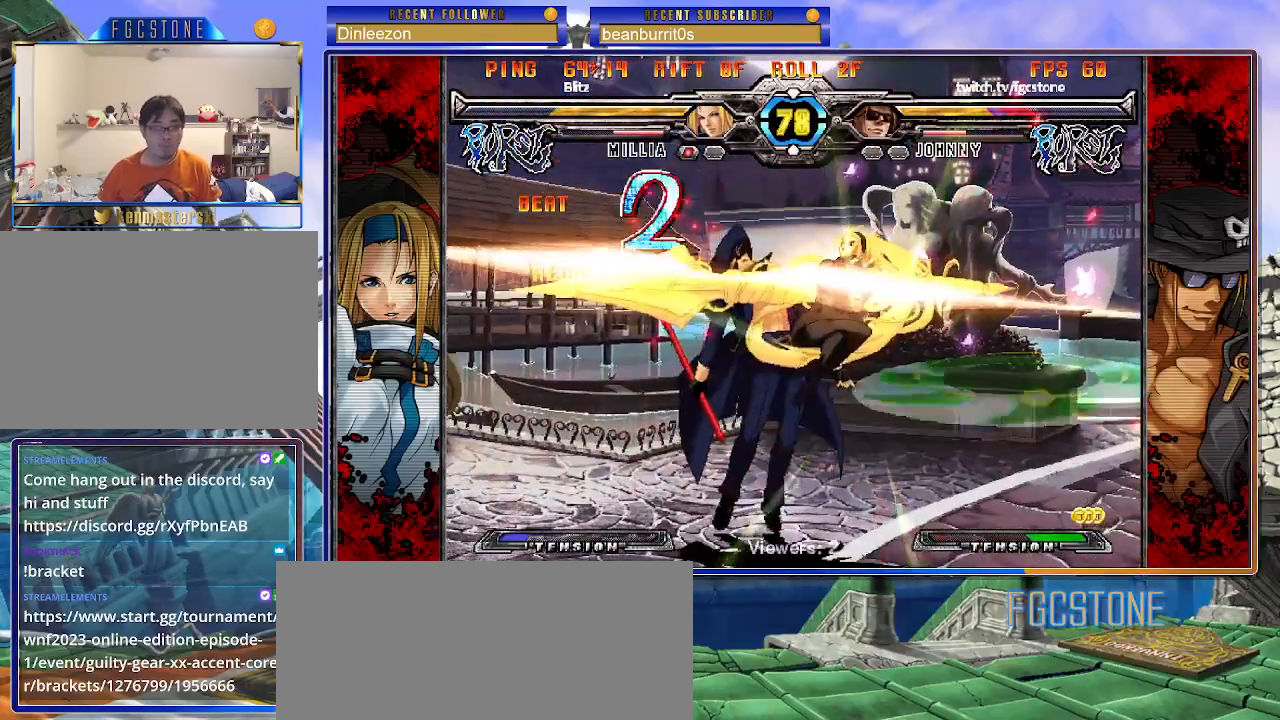
{"buttons": ["K"], "left_stick": "right", "events": [[167, "K", "down"], [200, "S", "down"], [250, "K", "up"], [267, "left_stick", "right"], [300, "S", "up"], [317, "K", "down"], [367, "S", "down"], [417, "K", "up"], [467, "K", "down"], [467, "S", "up"]]}
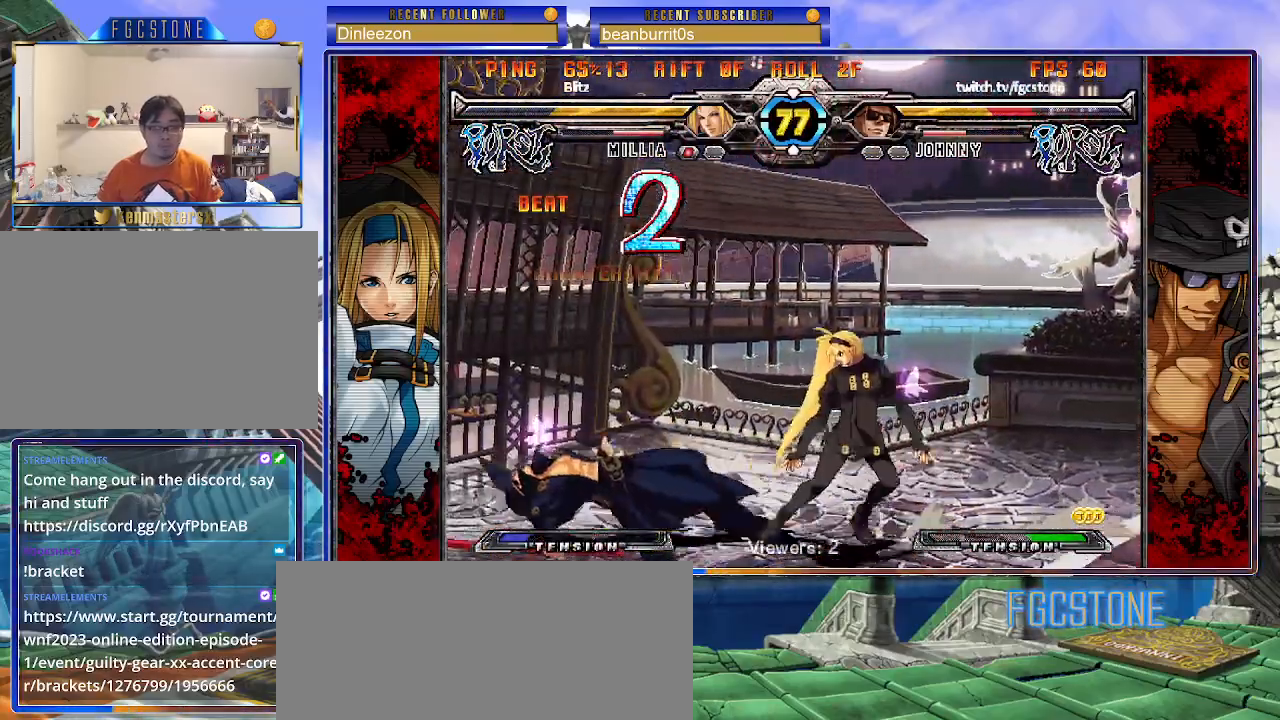
{"buttons": [], "left_stick": "center", "events": [[17, "S", "down"], [50, "K", "up"], [100, "K", "down"], [150, "S", "up"], [200, "left_stick", "center"], [250, "K", "up"]]}
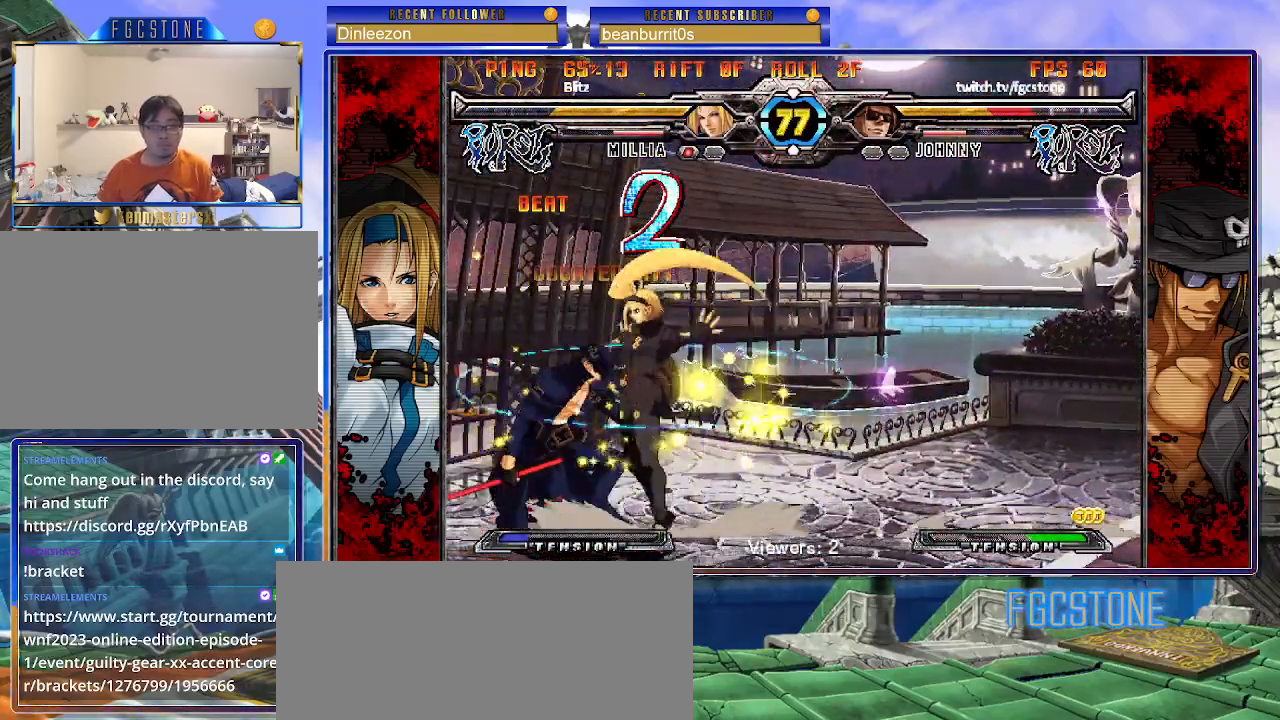
{"buttons": [], "left_stick": "up-right", "events": [[17, "left_stick", "right"], [83, "left_stick", "center"], [133, "left_stick", "right"], [183, "left_stick", "up-right"]]}
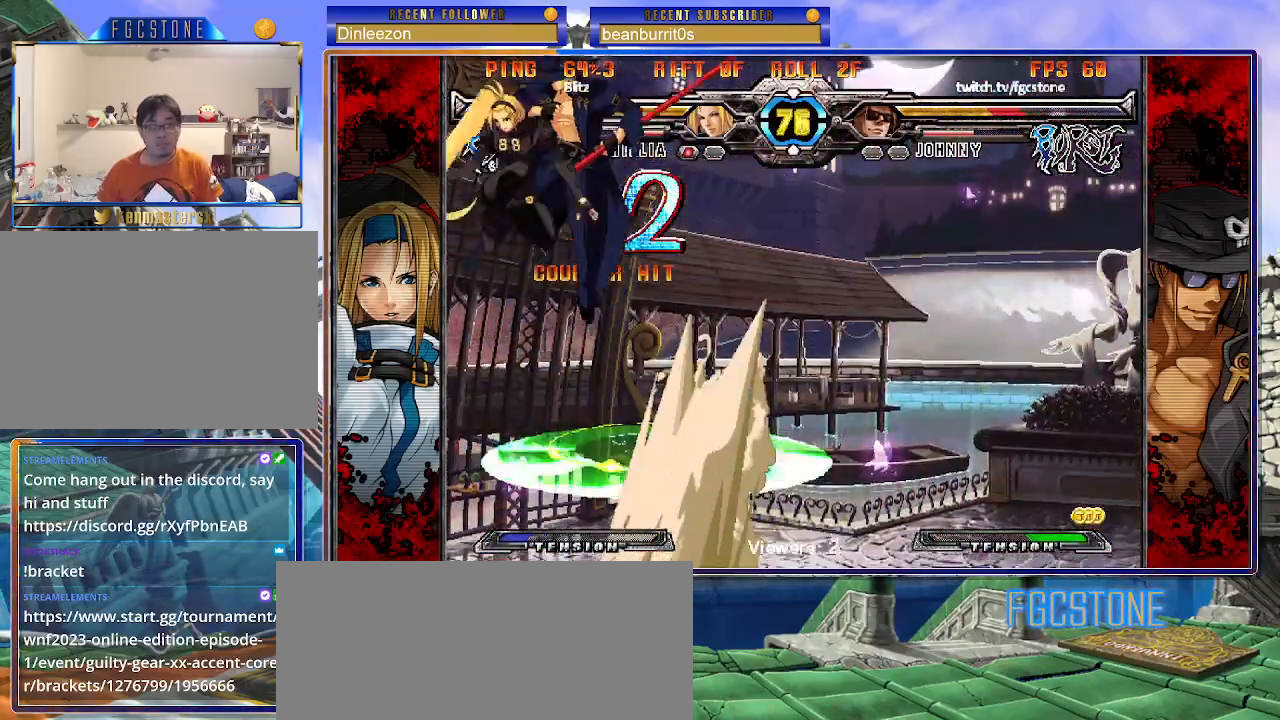
{"buttons": [], "left_stick": "left", "events": [[83, "left_stick", "right"], [183, "HS", "down"], [300, "HS", "up"], [417, "left_stick", "left"]]}
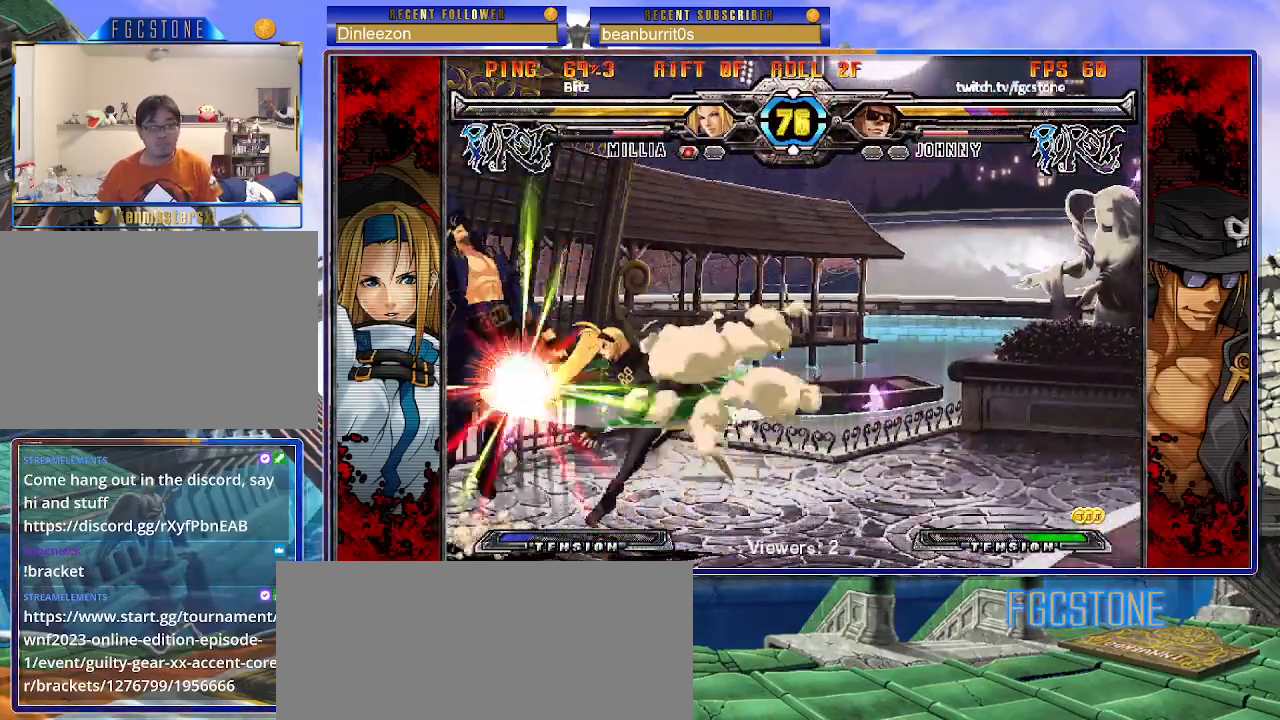
{"buttons": ["HS", "S"], "left_stick": "right", "events": [[200, "K", "down"], [300, "K", "up"], [417, "K", "down"], [417, "left_stick", "right"], [433, "HS", "down"], [433, "S", "down"], [500, "K", "up"]]}
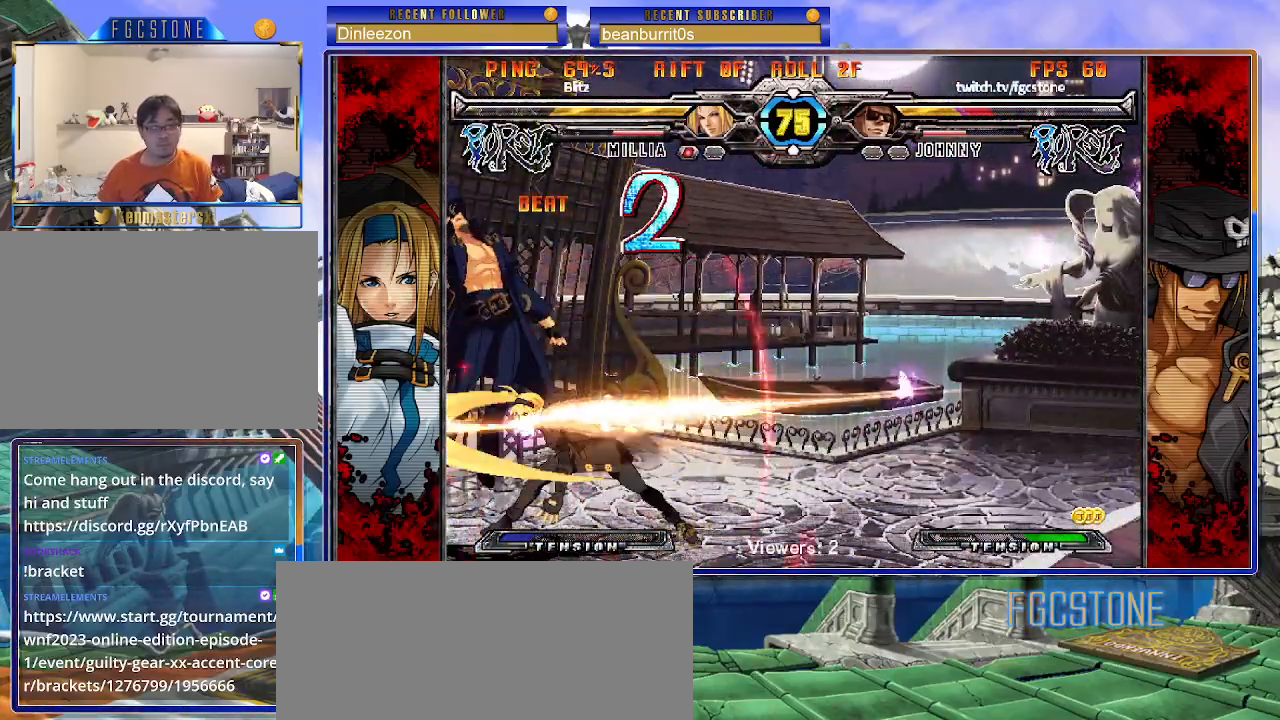
{"buttons": ["K", "P", "S"], "left_stick": "right", "events": [[17, "HS", "up"], [50, "K", "down"], [150, "K", "up"], [183, "P", "down"], [200, "K", "down"], [200, "S", "up"], [250, "S", "down"], [283, "P", "up"], [300, "K", "up"], [350, "K", "down"], [350, "P", "down"], [367, "S", "up"], [417, "S", "down"], [433, "K", "up"], [433, "P", "up"], [500, "K", "down"], [500, "P", "down"]]}
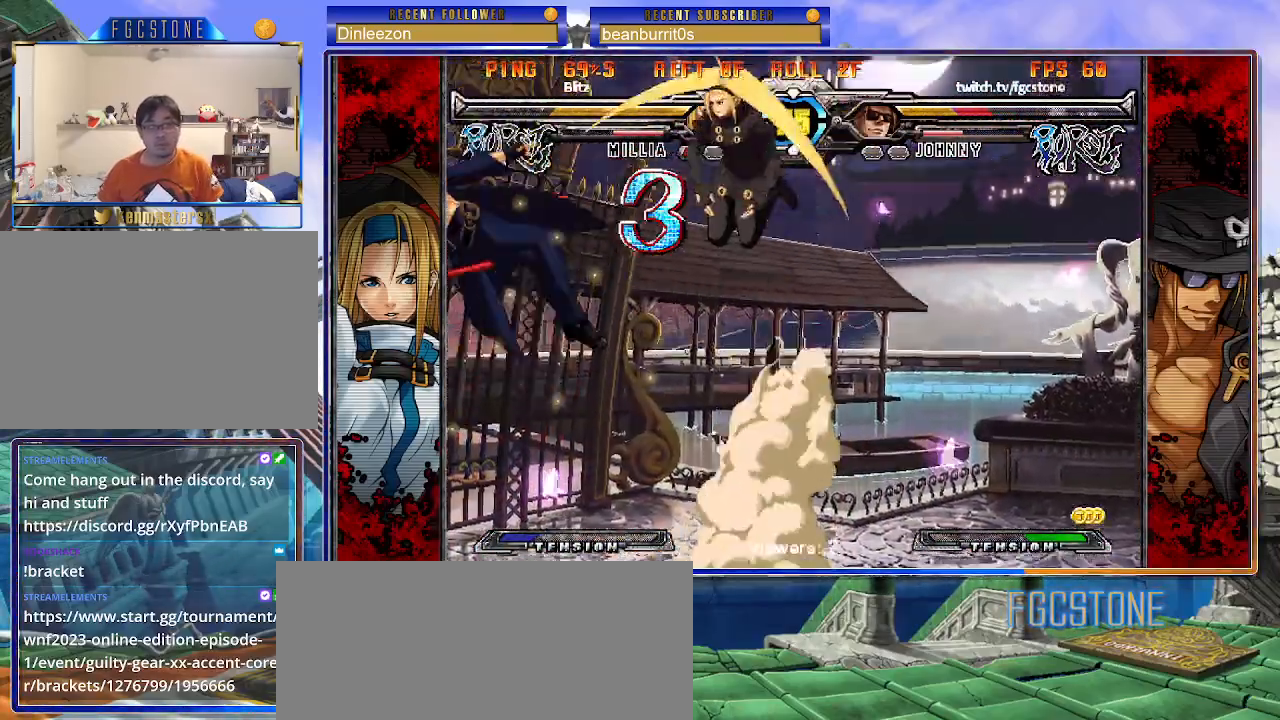
{"buttons": ["K", "P"], "left_stick": "right", "events": [[17, "S", "up"], [83, "S", "down"], [100, "K", "up"], [100, "P", "up"], [150, "K", "down"], [150, "P", "down"], [183, "S", "up"], [217, "S", "down"], [250, "K", "up"], [250, "P", "up"], [283, "K", "down"], [300, "P", "down"], [317, "S", "up"], [367, "S", "down"], [383, "K", "up"], [400, "P", "up"], [433, "K", "down"], [450, "P", "down"], [467, "S", "up"]]}
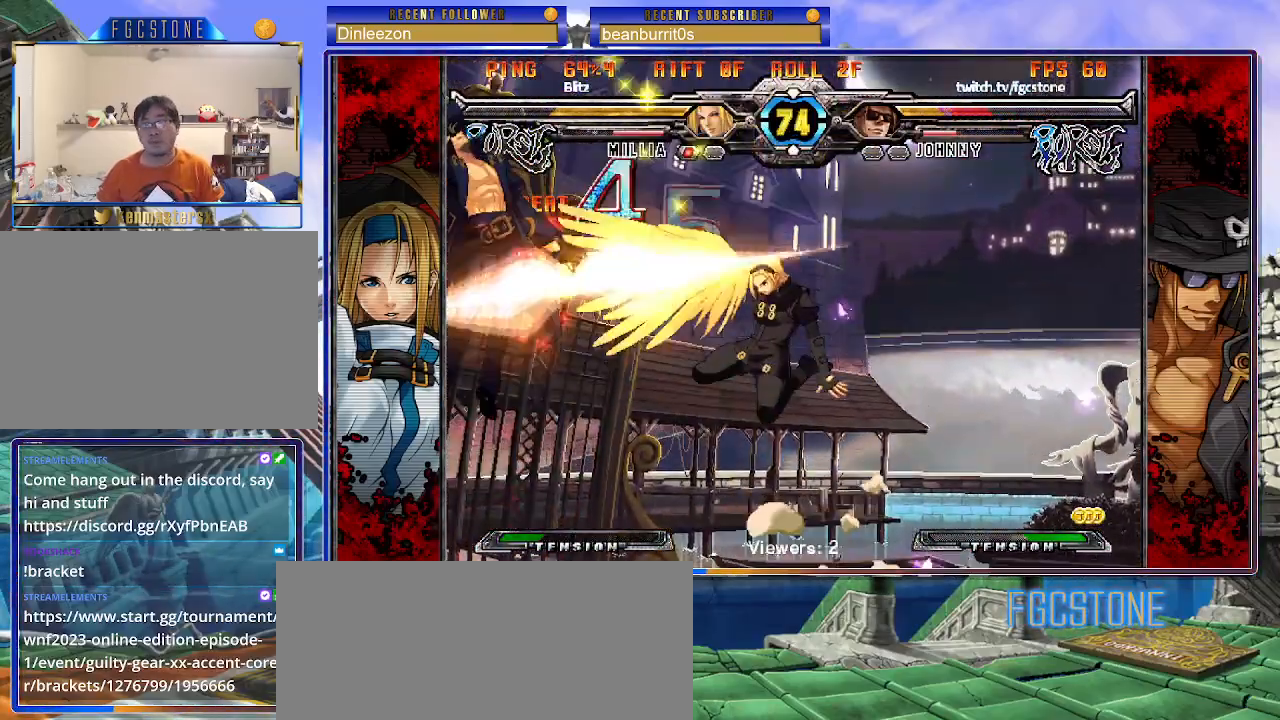
{"buttons": ["S"], "left_stick": "right", "events": [[17, "S", "down"], [50, "K", "up"], [50, "P", "up"], [83, "K", "down"], [100, "P", "down"], [200, "K", "up"], [200, "P", "up"], [233, "K", "down"], [250, "P", "down"], [333, "K", "up"], [350, "P", "up"], [383, "K", "down"], [400, "P", "down"], [433, "S", "up"], [450, "S", "down"], [500, "K", "up"], [500, "P", "up"]]}
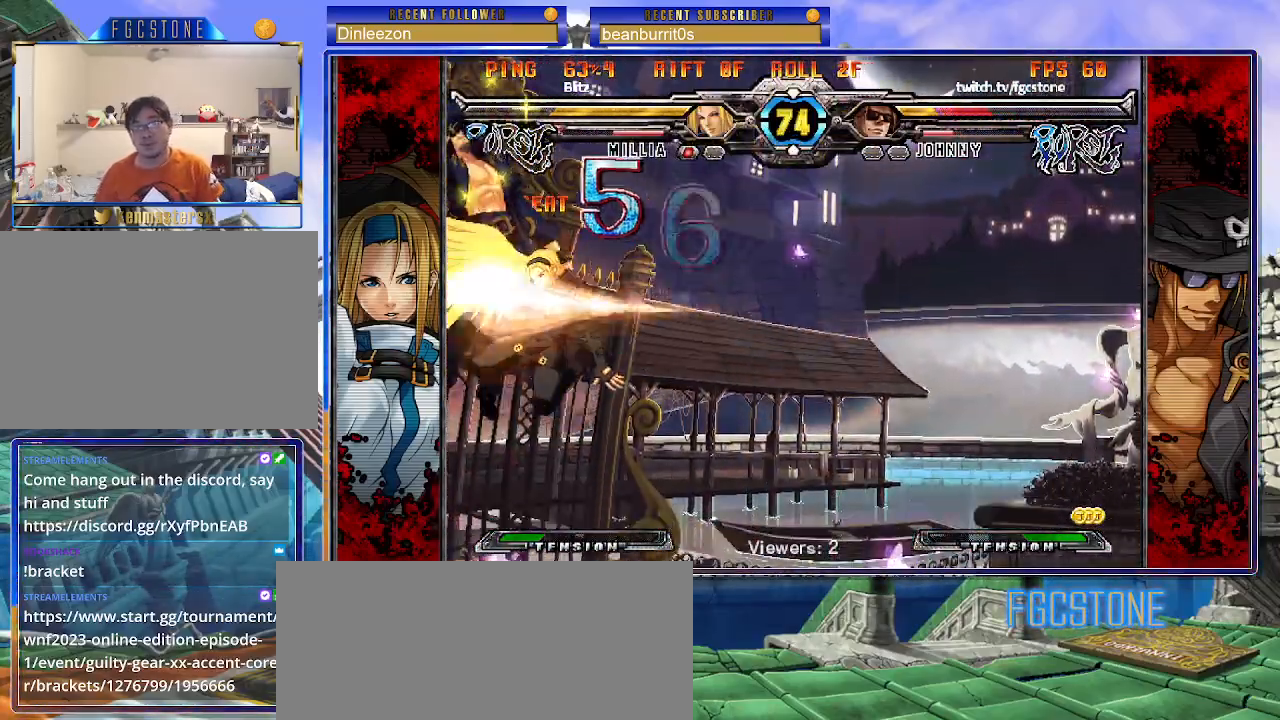
{"buttons": ["K", "P", "S"], "left_stick": "right", "events": [[17, "K", "down"], [50, "P", "down"], [167, "P", "up"], [200, "P", "down"], [233, "S", "up"], [250, "S", "down"], [300, "K", "up"], [300, "P", "up"], [333, "K", "down"], [350, "P", "down"], [367, "S", "up"], [417, "S", "down"], [433, "K", "up"], [450, "P", "up"], [483, "K", "down"], [500, "P", "down"]]}
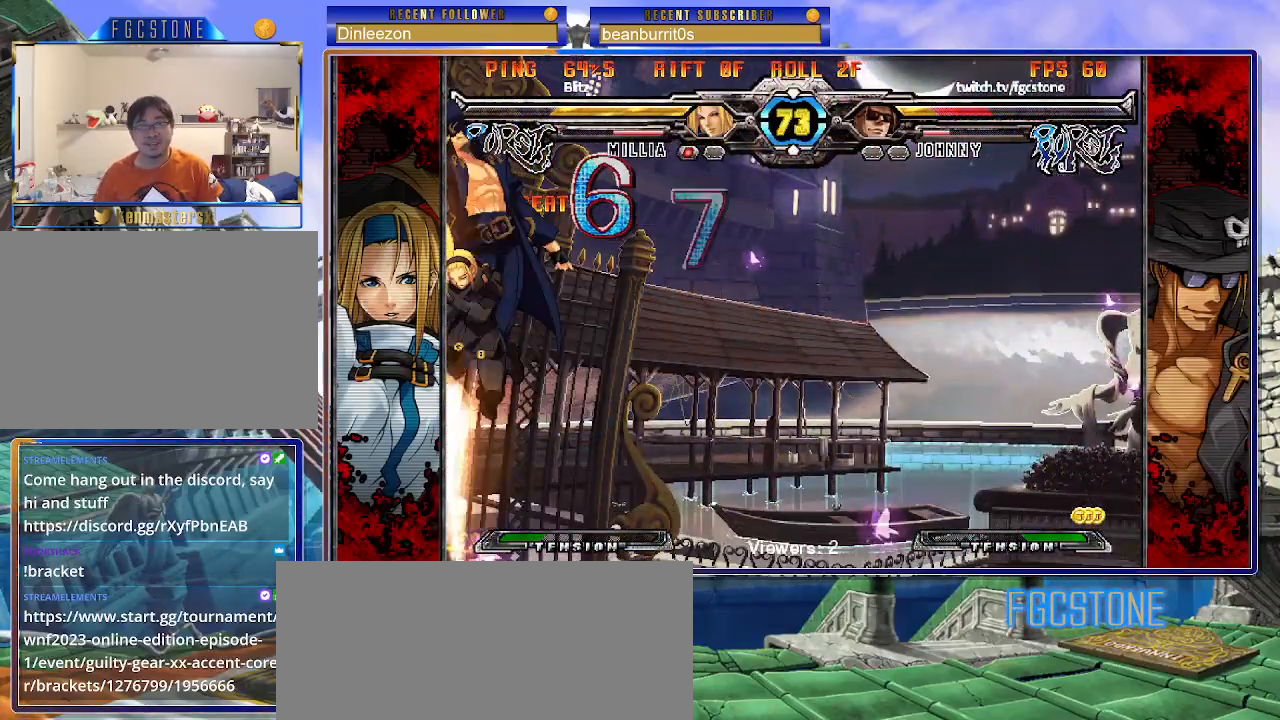
{"buttons": ["K", "P", "S"], "left_stick": "right", "events": [[100, "K", "up"], [117, "K", "down"], [117, "P", "up"], [150, "P", "down"], [250, "K", "up"], [267, "P", "up"], [300, "K", "down"], [317, "P", "down"], [333, "S", "up"], [350, "S", "down"], [383, "K", "up"], [417, "P", "up"], [433, "K", "down"], [450, "P", "down"]]}
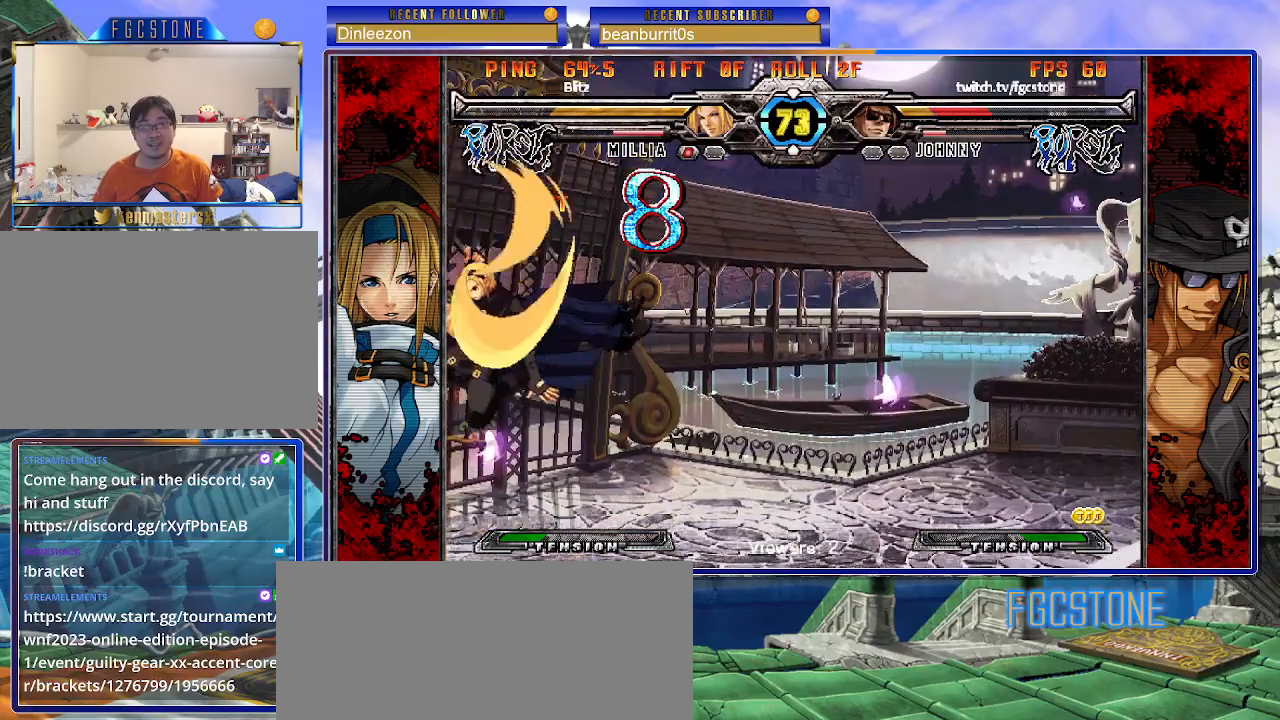
{"buttons": ["P", "S"], "left_stick": "right", "events": [[50, "K", "up"], [67, "P", "up"], [100, "K", "down"], [100, "P", "down"], [133, "S", "up"], [167, "S", "down"], [183, "K", "up"], [217, "P", "up"], [233, "K", "down"], [250, "P", "down"], [283, "S", "up"], [300, "S", "down"], [333, "K", "up"], [367, "P", "up"], [383, "K", "down"], [400, "P", "down"], [433, "S", "up"], [467, "S", "down"], [483, "K", "up"]]}
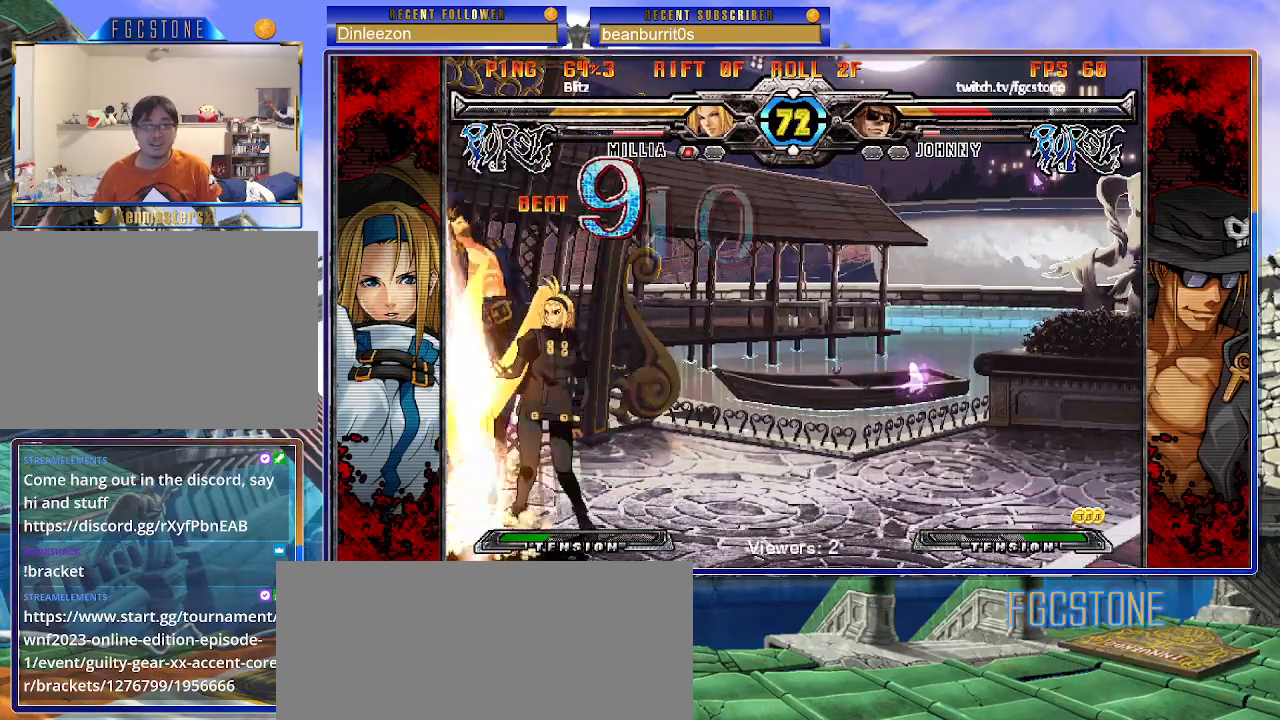
{"buttons": ["K", "S"], "left_stick": "right", "events": [[17, "P", "up"], [50, "K", "down"], [50, "P", "down"], [83, "S", "up"], [117, "S", "down"], [150, "K", "up"], [167, "P", "up"], [200, "K", "down"], [217, "P", "down"], [250, "S", "up"], [267, "S", "down"], [317, "K", "up"], [317, "P", "up"], [350, "K", "down"], [367, "P", "down"], [400, "S", "up"], [433, "S", "down"], [467, "K", "up"], [467, "P", "up"], [500, "K", "down"]]}
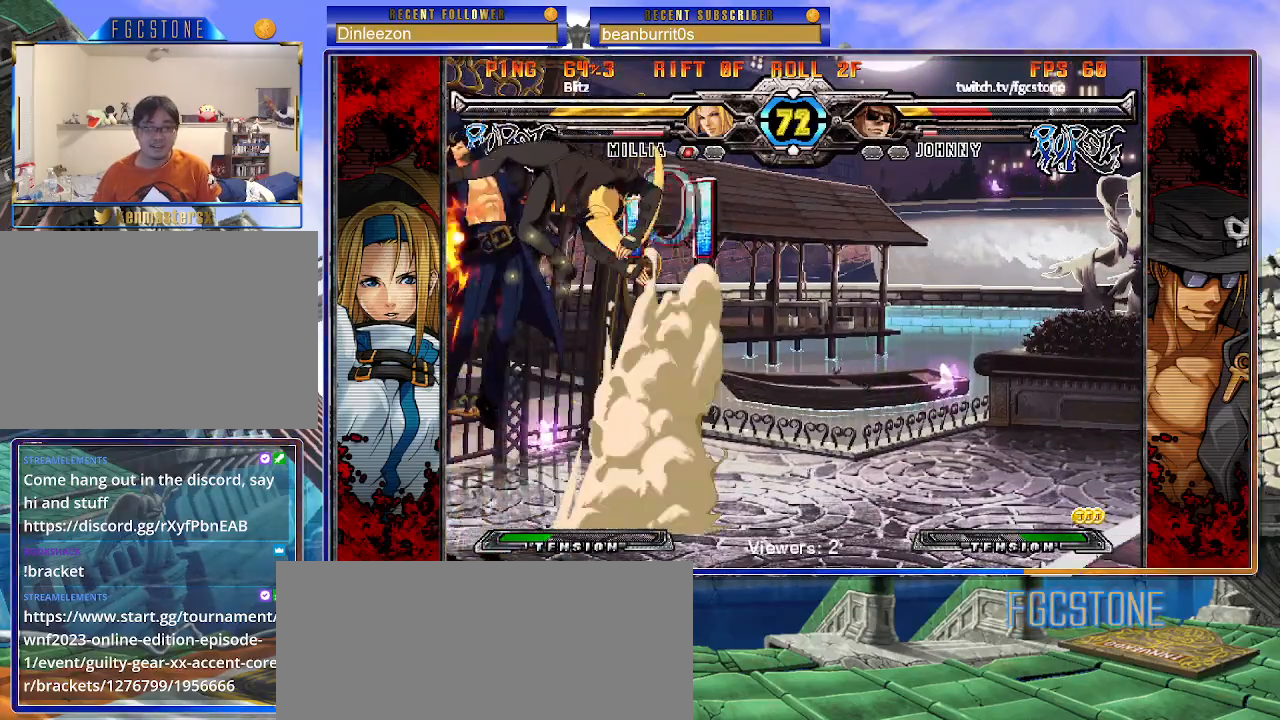
{"buttons": ["K", "P", "S"], "left_stick": "right", "events": [[33, "P", "down"], [50, "S", "up"], [83, "S", "down"], [133, "P", "up"], [167, "P", "down"], [183, "S", "up"], [250, "S", "down"], [267, "K", "up"], [283, "P", "up"], [333, "K", "down"], [333, "P", "down"], [433, "K", "up"], [433, "P", "up"], [450, "K", "down"], [483, "P", "down"]]}
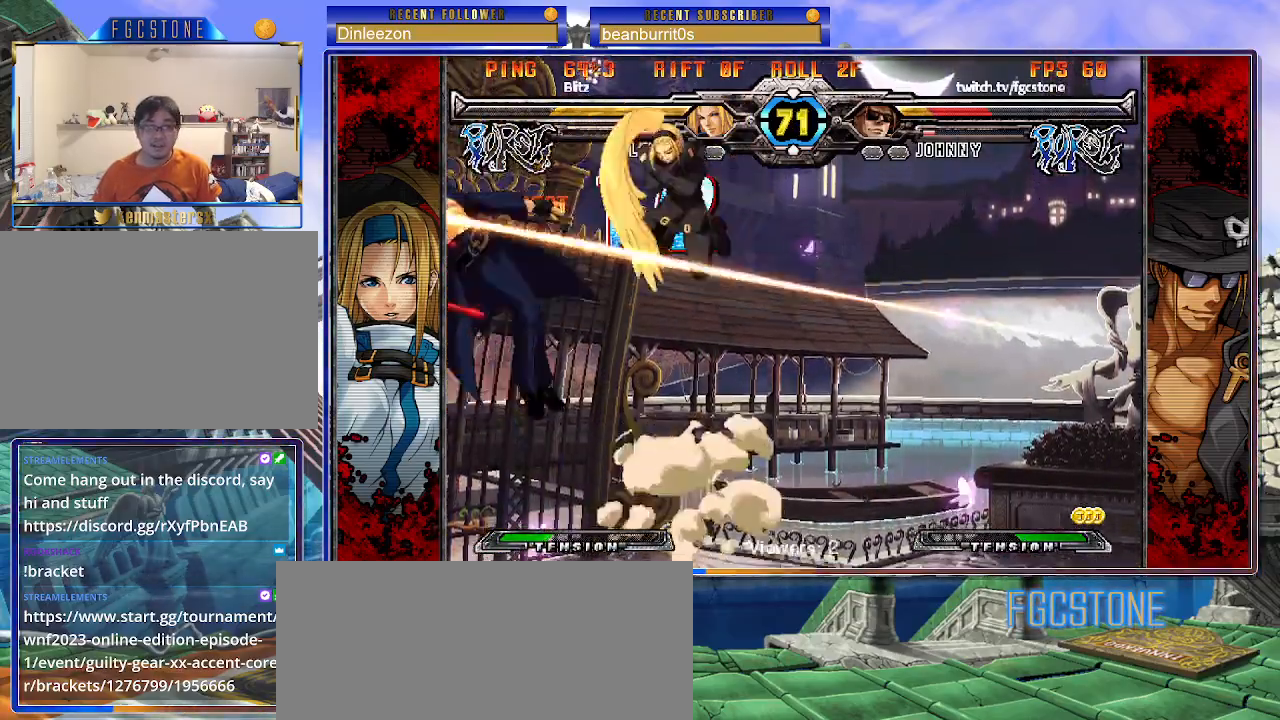
{"buttons": ["K", "P", "S"], "left_stick": "right", "events": [[67, "K", "up"], [83, "P", "up"], [133, "K", "down"], [133, "P", "down"], [167, "S", "up"], [217, "K", "up"], [217, "S", "down"], [250, "P", "up"], [300, "K", "down"], [300, "P", "down"], [317, "S", "up"], [350, "S", "down"], [383, "K", "up"], [383, "P", "up"], [433, "K", "down"], [450, "P", "down"]]}
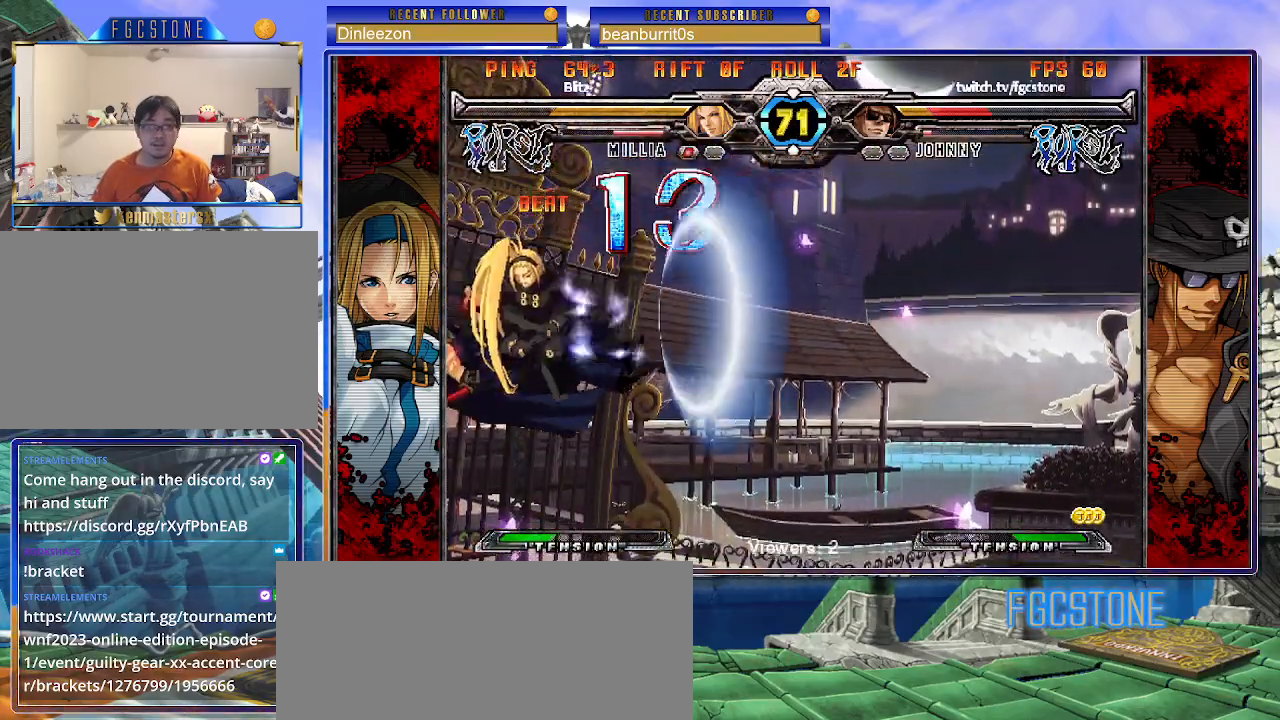
{"buttons": [], "left_stick": "right", "events": [[50, "P", "up"], [100, "P", "down"], [117, "S", "up"], [150, "S", "down"], [200, "P", "up"], [250, "P", "down"], [267, "S", "up"], [317, "S", "down"], [350, "K", "up"], [350, "P", "up"], [383, "K", "down"], [417, "P", "down"], [433, "S", "up"], [483, "K", "up"], [500, "P", "up"]]}
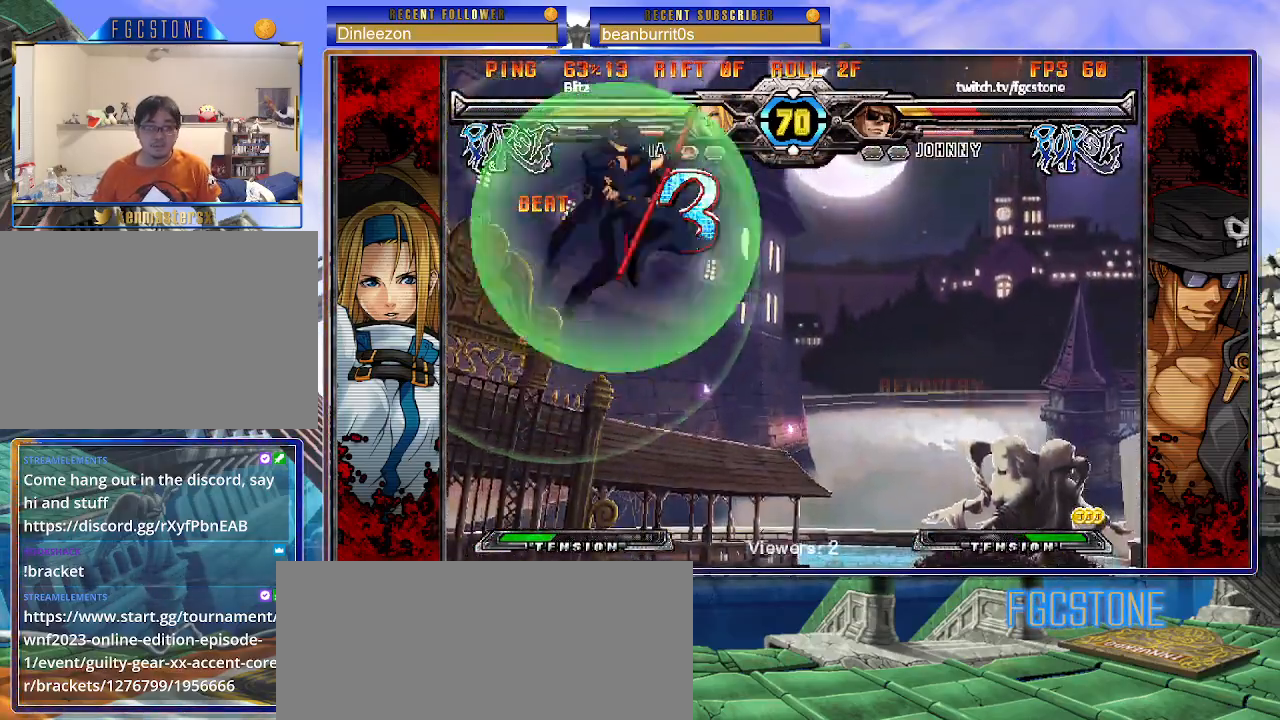
{"buttons": [], "left_stick": "up-right", "events": [[183, "left_stick", "center"], [250, "left_stick", "right"], [317, "left_stick", "up-right"]]}
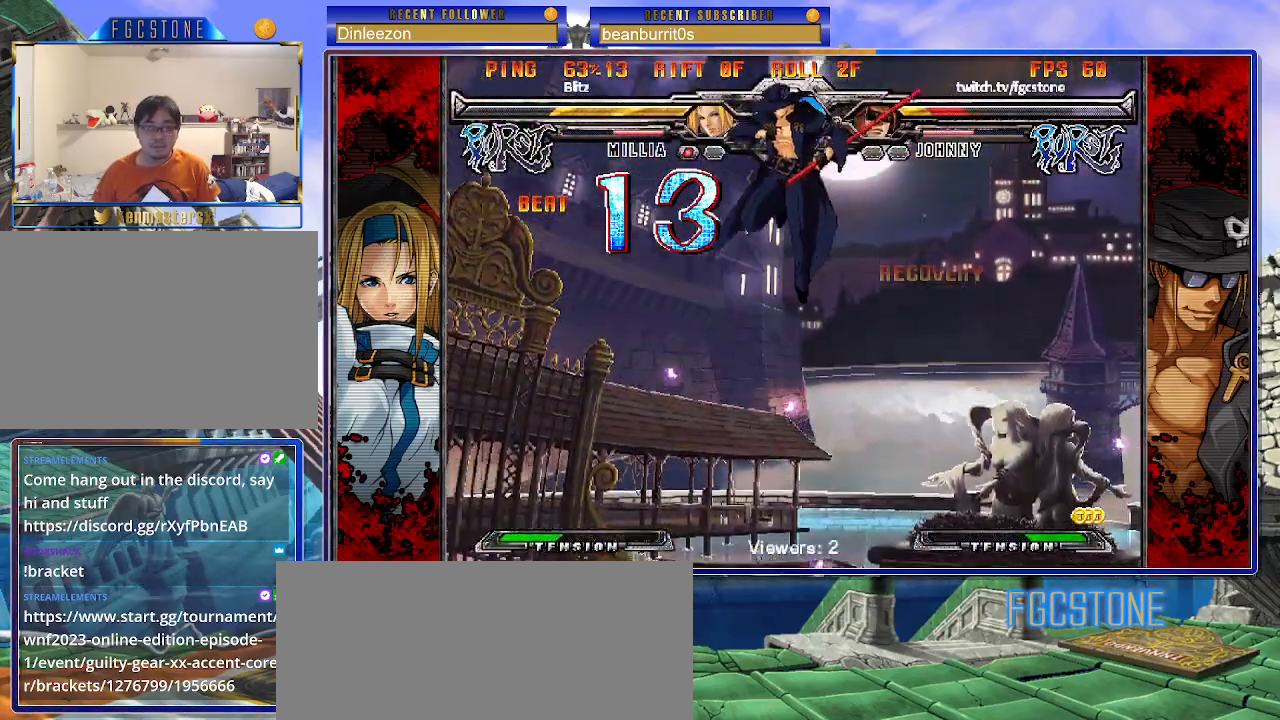
{"buttons": ["HS", "K", "S"], "left_stick": "left", "events": [[150, "left_stick", "down"], [267, "S", "down"], [267, "left_stick", "right"], [333, "S", "up"], [367, "left_stick", "center"], [467, "left_stick", "left"], [483, "HS", "down"], [483, "K", "down"], [483, "S", "down"]]}